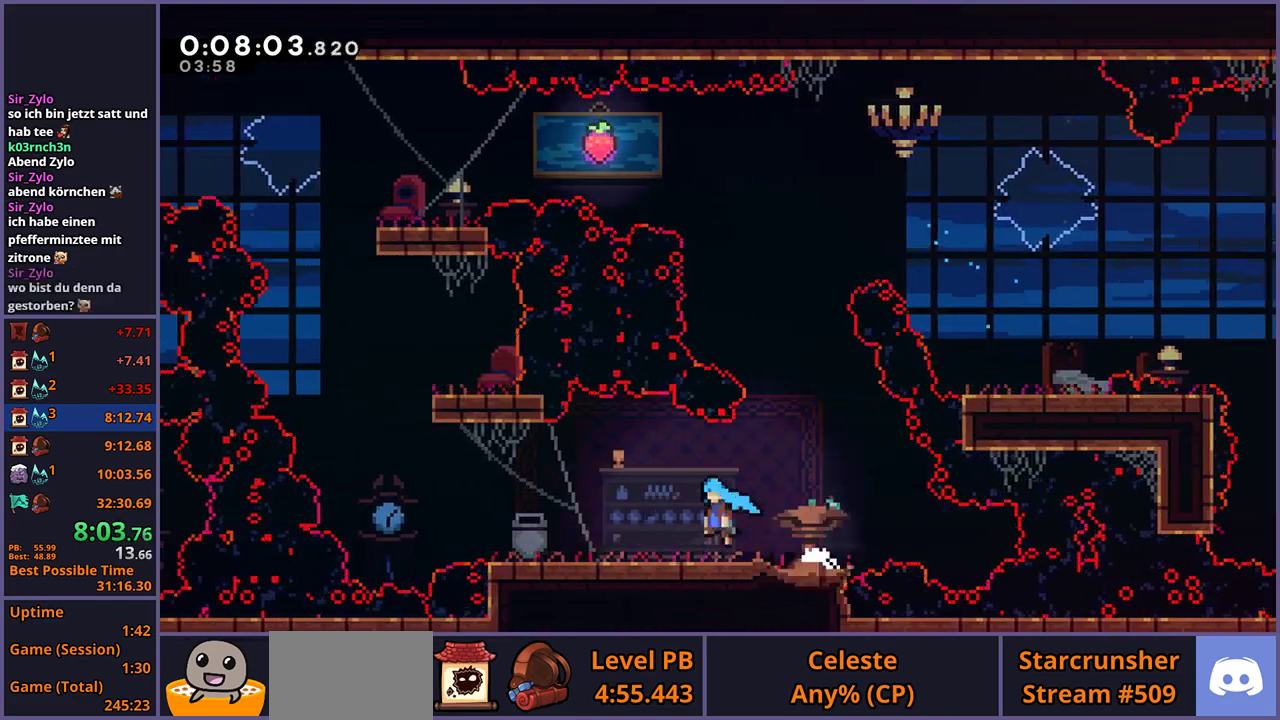
Gameplay with a controller (PlayStation layout); each line is a JSON object with the inputs held at the frame after it. "events" lists button and stick changes between this image and that frame as [ms after this image, input, new state], when the widget could be followed in between.
{"buttons": ["R1"], "left_stick": "up", "right_stick": "center", "events": [[17, "CROSS", "up"], [17, "R1", "up"], [117, "left_stick", "left"], [167, "CROSS", "down"], [267, "CROSS", "up"], [300, "left_stick", "up-left"], [333, "R1", "down"], [350, "left_stick", "up"]]}
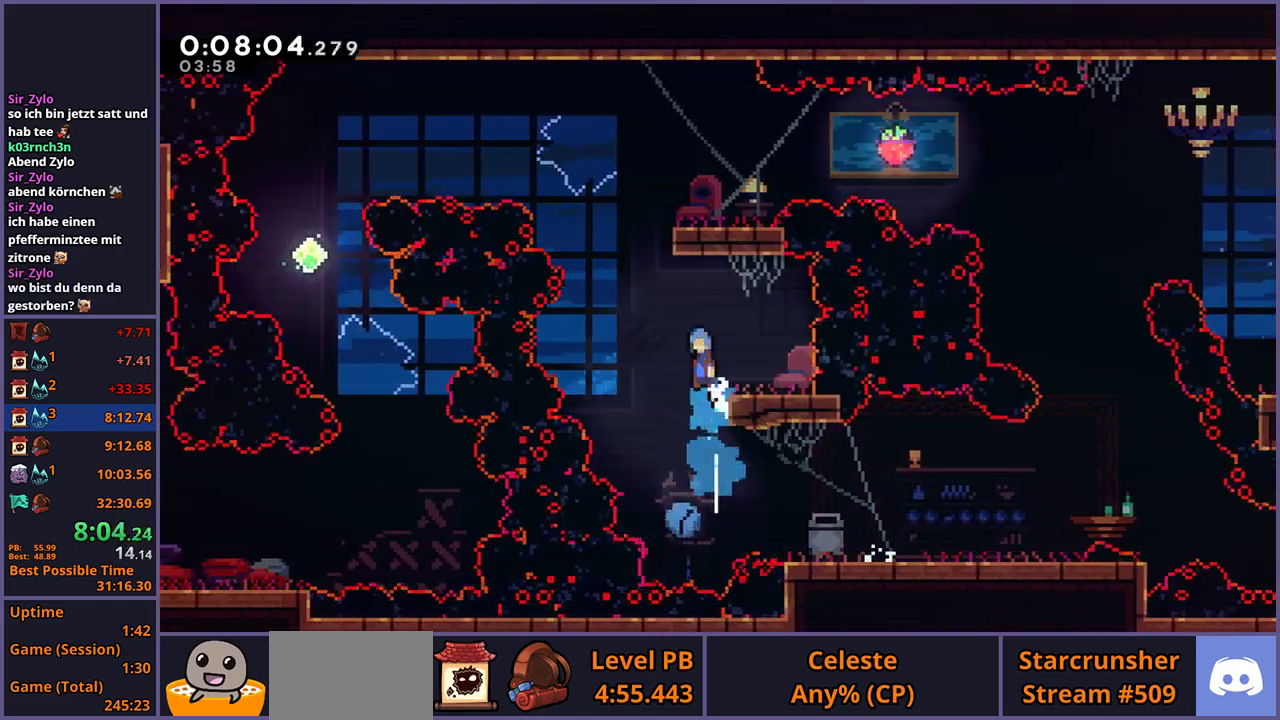
{"buttons": [], "left_stick": "up-right", "right_stick": "center", "events": [[17, "CROSS", "down"], [233, "left_stick", "up-right"], [467, "CROSS", "up"], [467, "R1", "up"]]}
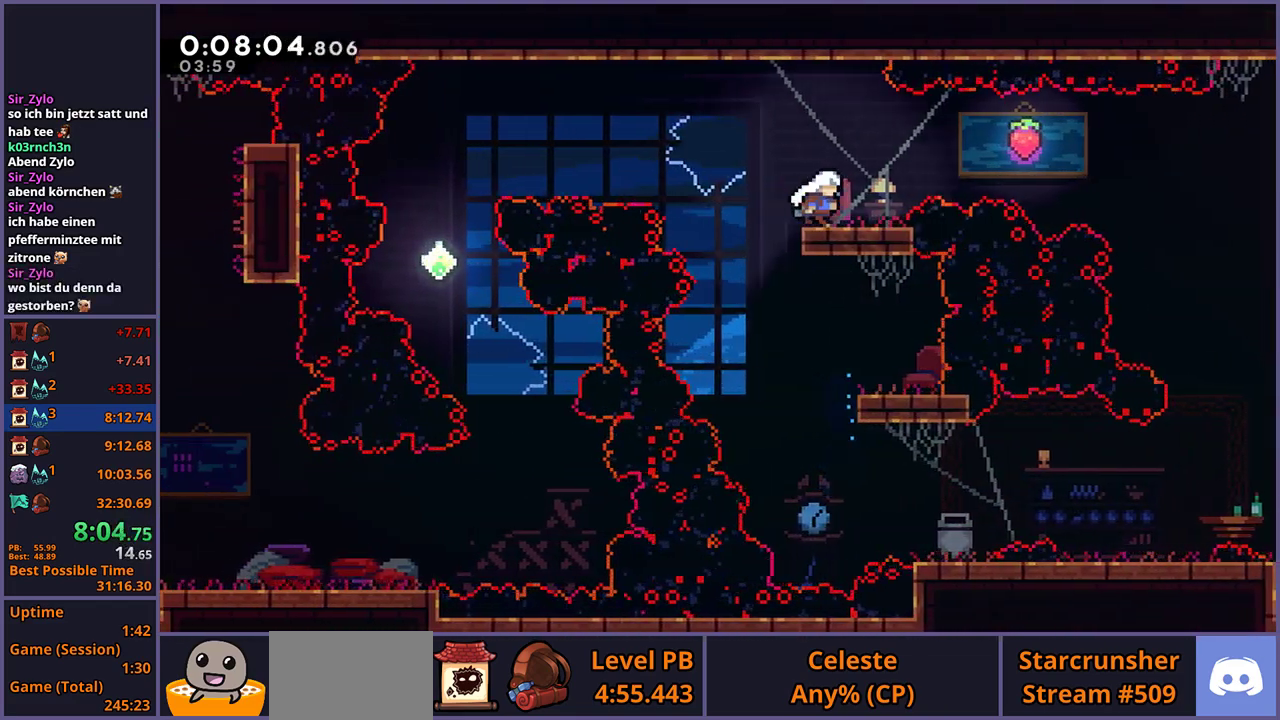
{"buttons": ["R1"], "left_stick": "left", "right_stick": "center", "events": [[50, "left_stick", "left"], [133, "CROSS", "down"], [283, "CROSS", "up"], [483, "R1", "down"]]}
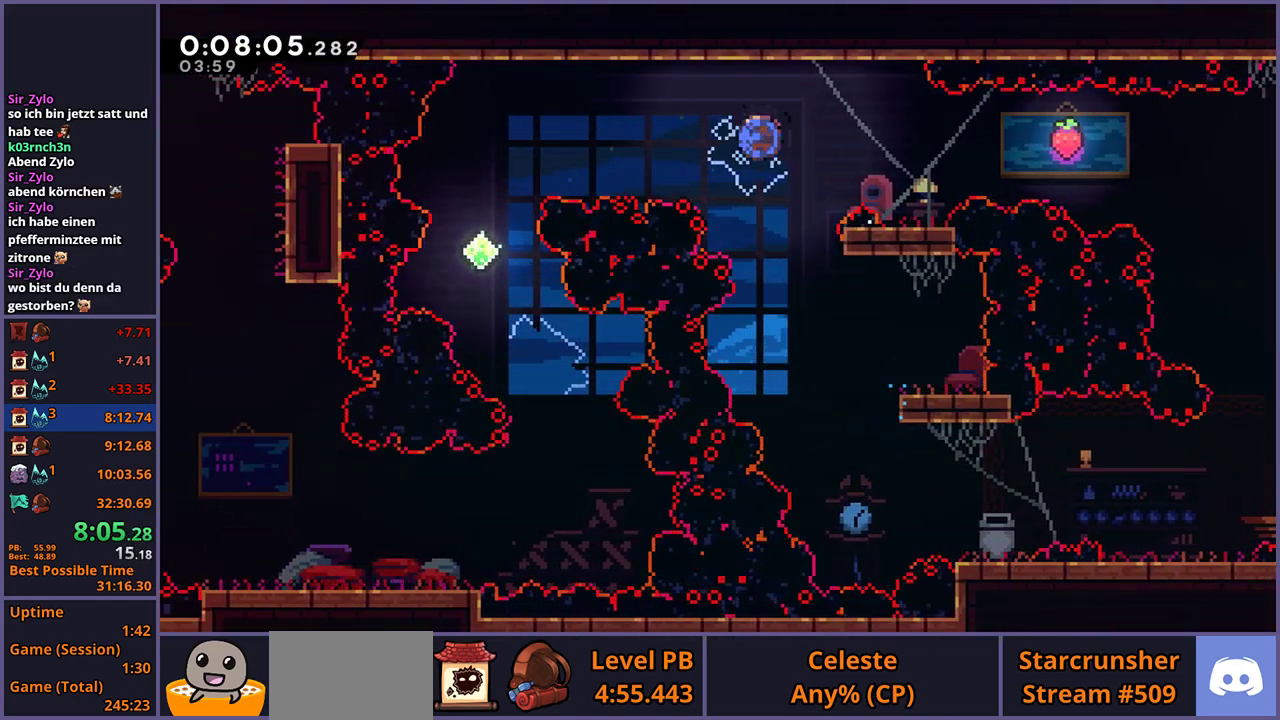
{"buttons": [], "left_stick": "right", "right_stick": "center", "events": [[83, "R1", "up"], [400, "left_stick", "right"]]}
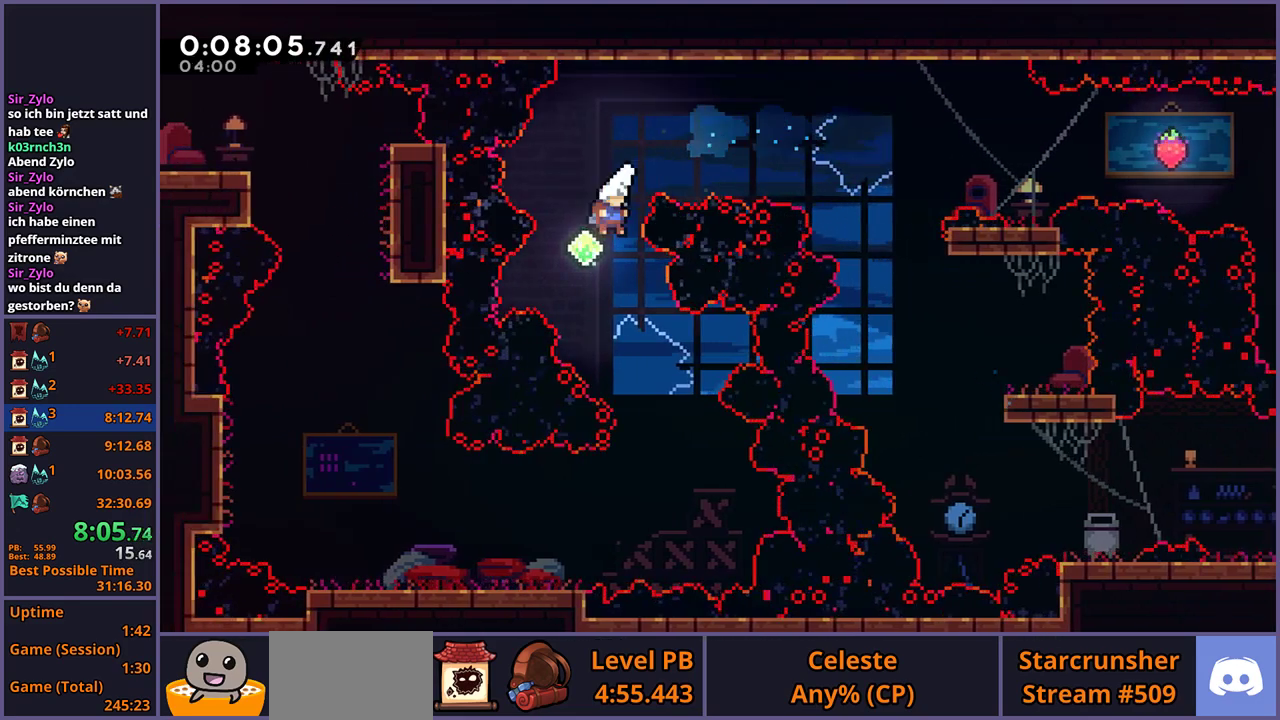
{"buttons": ["R1"], "left_stick": "down-left", "right_stick": "center", "events": [[283, "left_stick", "down-left"], [467, "R1", "down"]]}
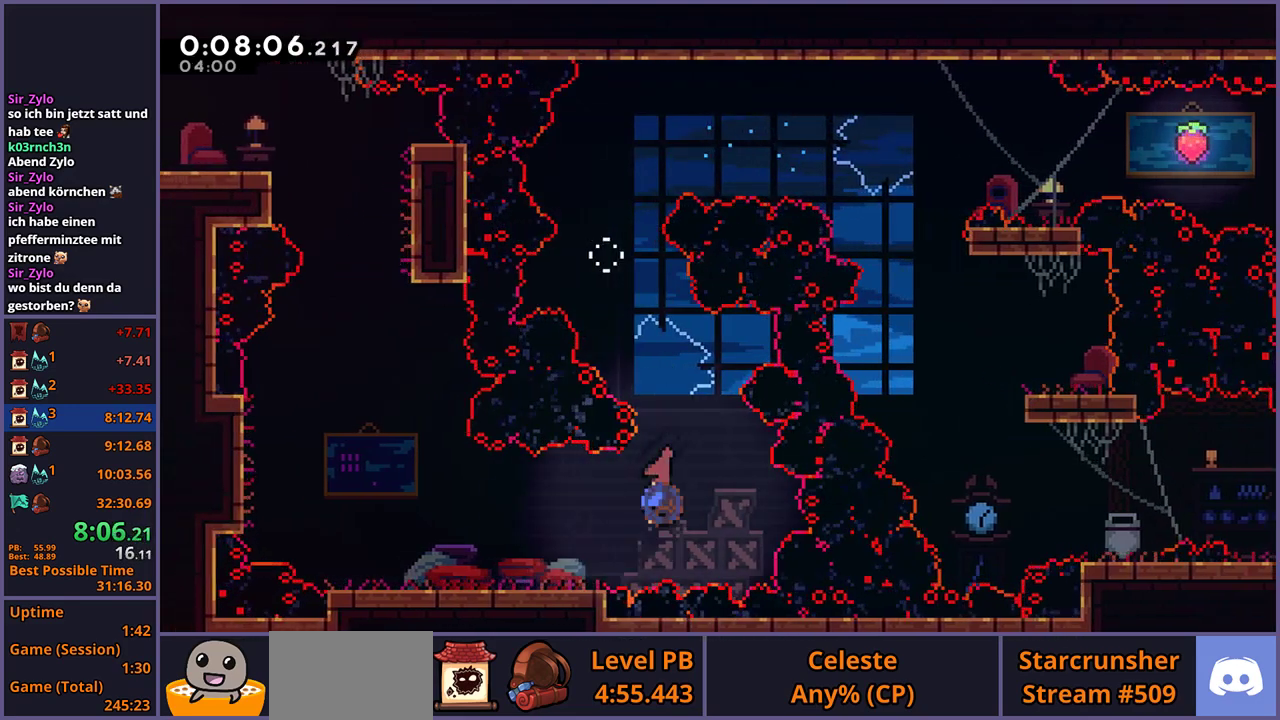
{"buttons": ["R1"], "left_stick": "up", "right_stick": "center", "events": [[183, "CROSS", "down"], [233, "left_stick", "left"], [250, "R1", "up"], [367, "left_stick", "up-left"], [467, "left_stick", "up"], [500, "CROSS", "up"], [500, "R1", "down"]]}
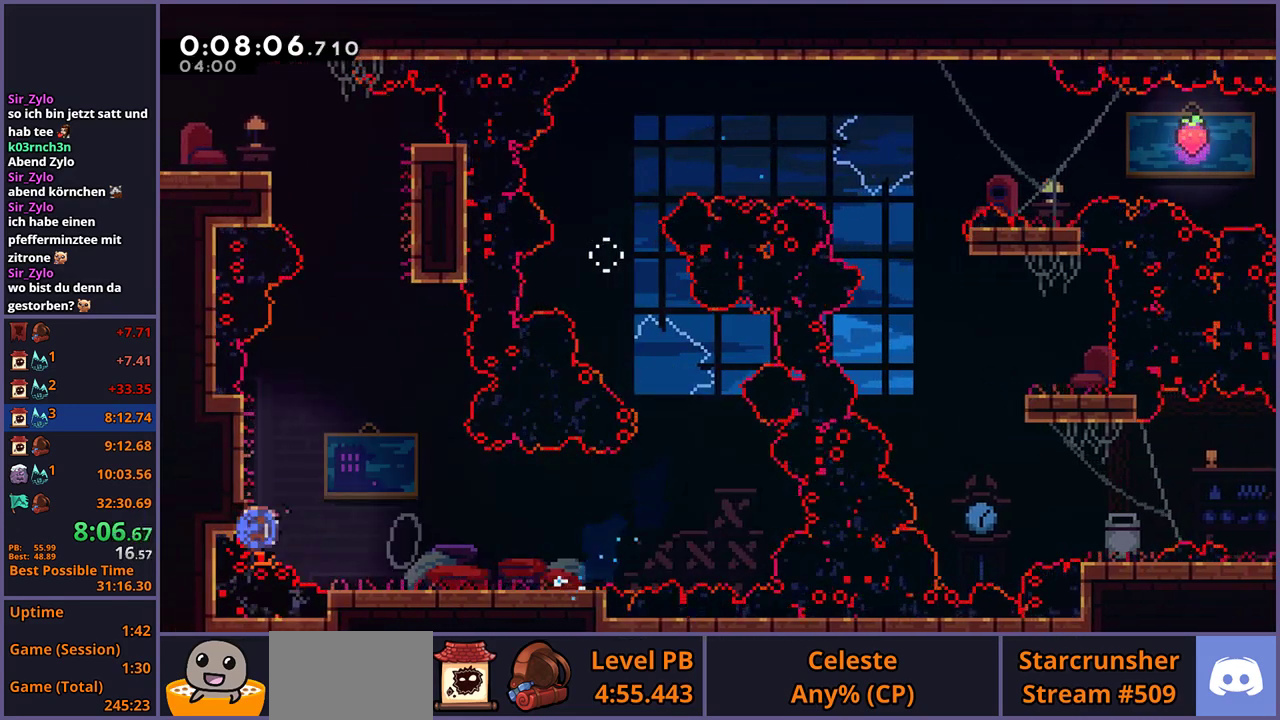
{"buttons": [], "left_stick": "center", "right_stick": "center", "events": [[217, "CROSS", "down"], [233, "left_stick", "up-right"], [367, "left_stick", "up"], [400, "R1", "up"], [433, "CROSS", "up"], [483, "left_stick", "center"]]}
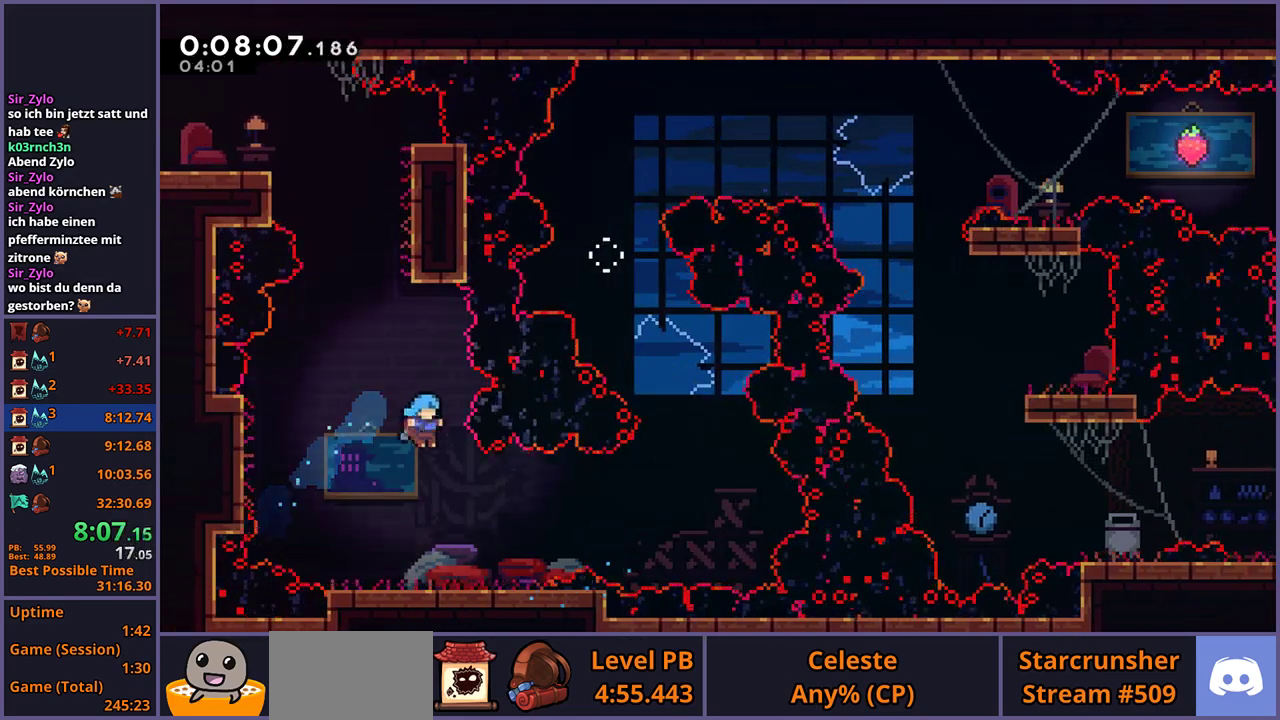
{"buttons": ["CROSS"], "left_stick": "up-left", "right_stick": "center", "events": [[17, "left_stick", "left"], [150, "left_stick", "center"], [250, "left_stick", "up-left"], [317, "CROSS", "down"]]}
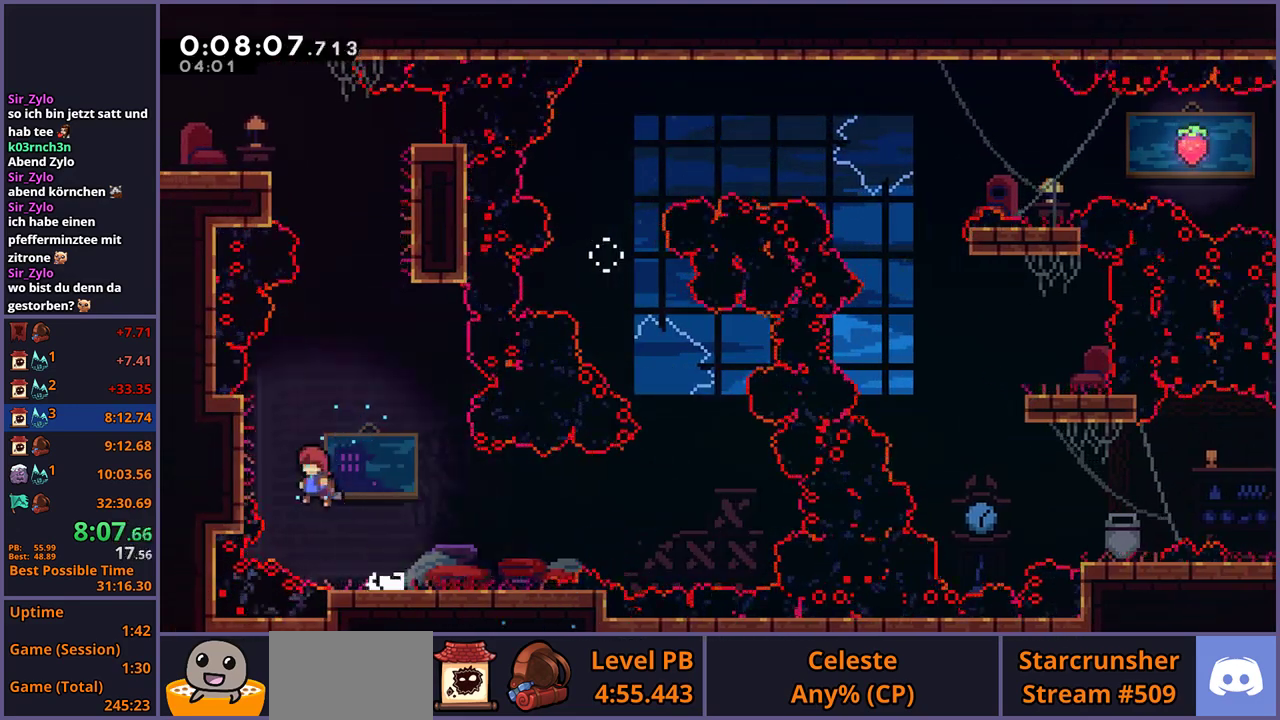
{"buttons": ["CROSS", "R1"], "left_stick": "up-right", "right_stick": "center", "events": [[217, "left_stick", "up"], [233, "CROSS", "up"], [250, "R1", "down"], [417, "left_stick", "up-right"], [433, "CROSS", "down"]]}
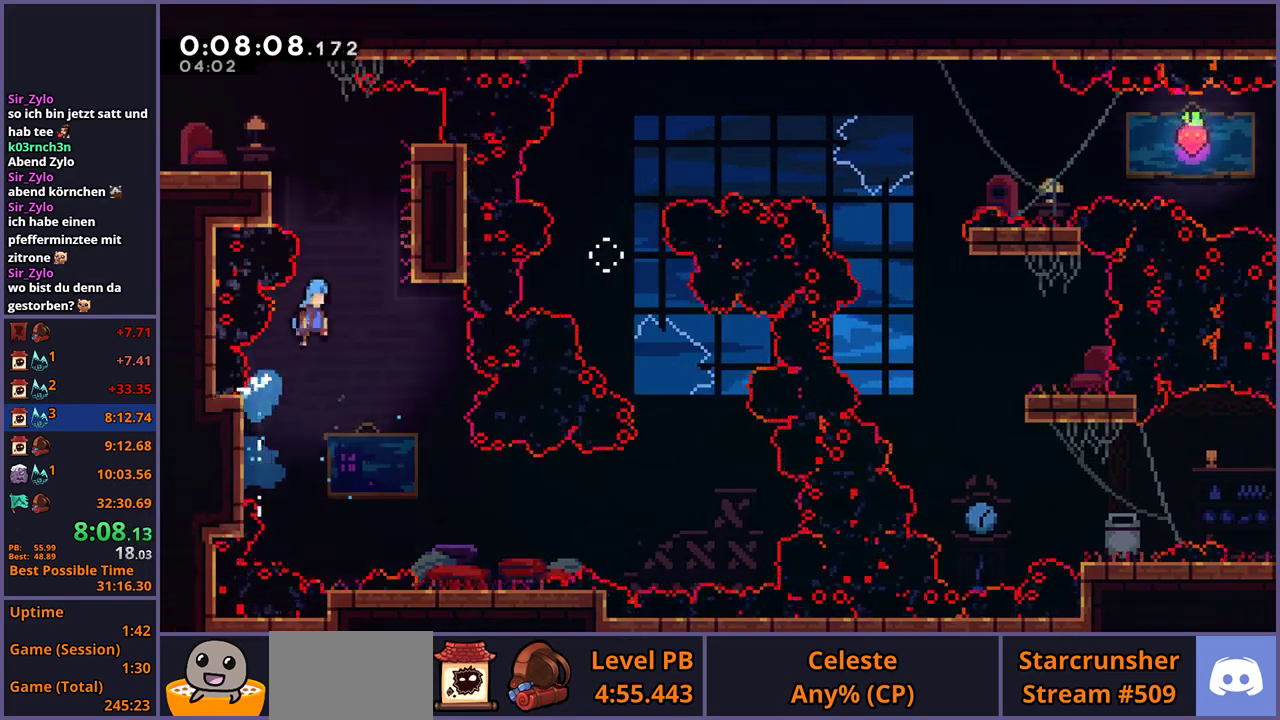
{"buttons": [], "left_stick": "left", "right_stick": "center", "events": [[200, "R1", "up"], [217, "CROSS", "up"], [250, "left_stick", "up-left"], [267, "CROSS", "down"], [400, "left_stick", "left"], [483, "CROSS", "up"]]}
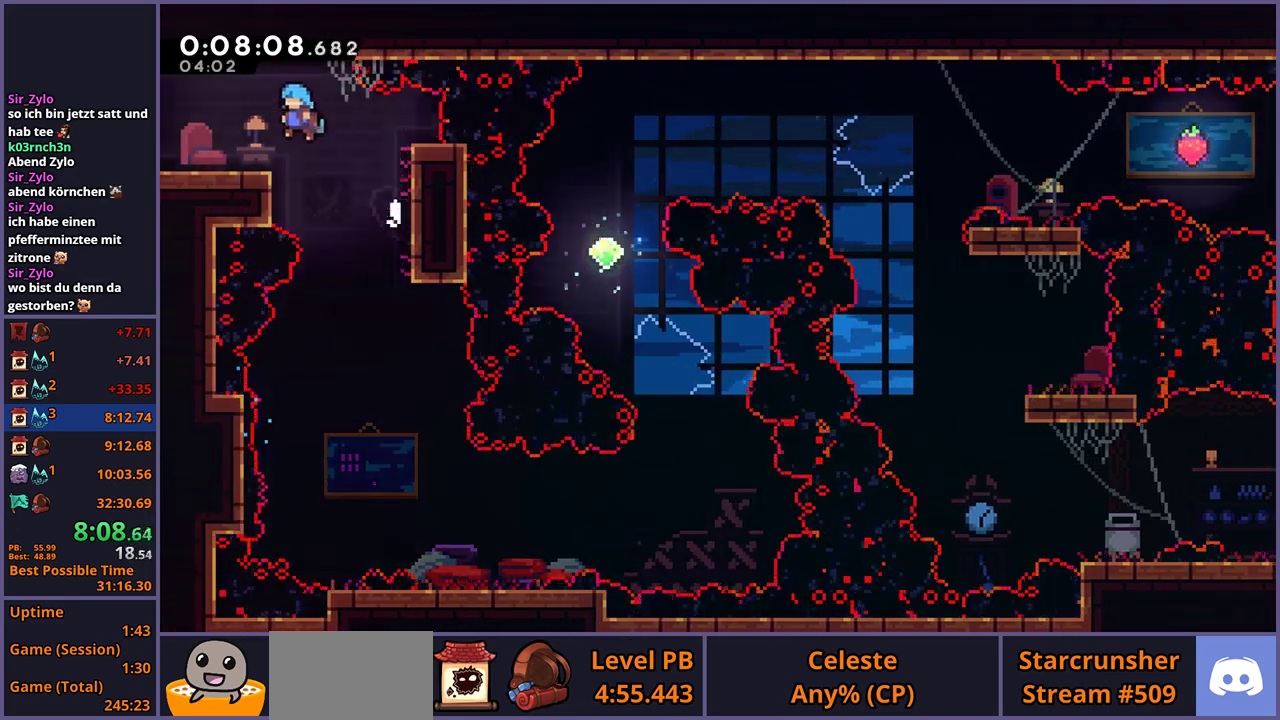
{"buttons": [], "left_stick": "down-left", "right_stick": "center", "events": [[83, "left_stick", "down-left"], [200, "R1", "down"], [283, "CROSS", "down"], [350, "CROSS", "up"], [350, "R1", "up"]]}
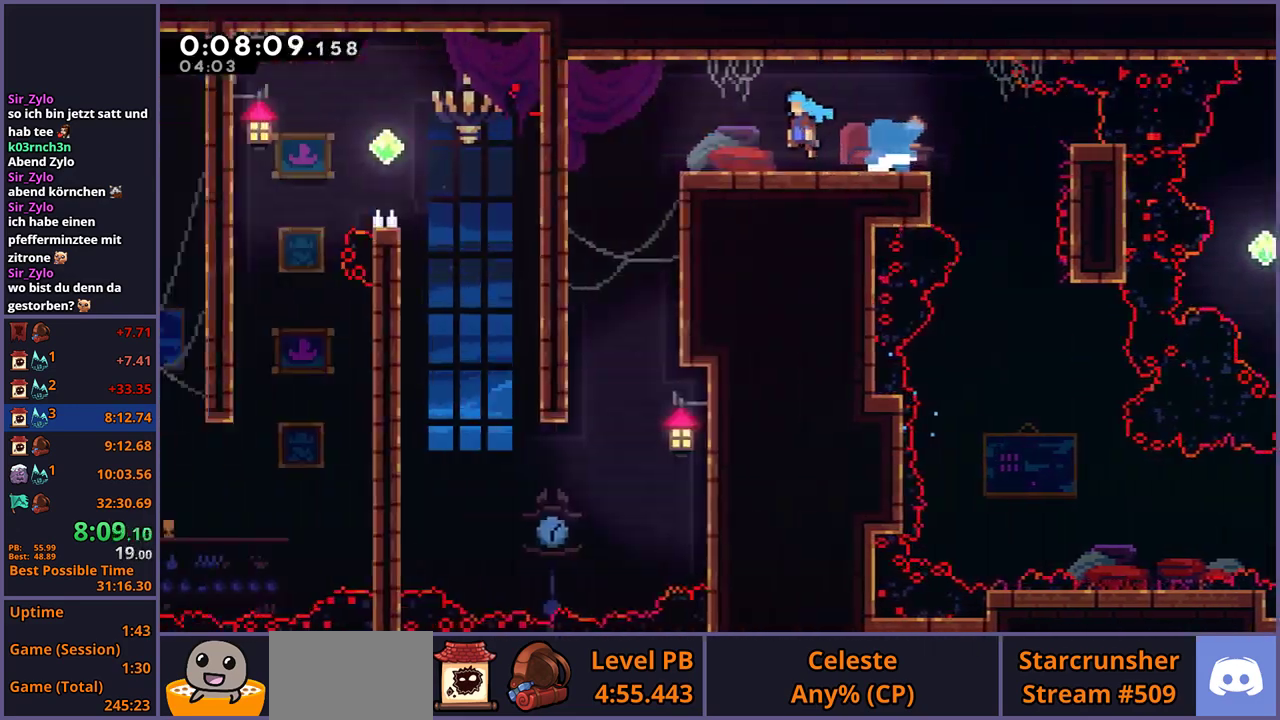
{"buttons": [], "left_stick": "down-left", "right_stick": "center", "events": []}
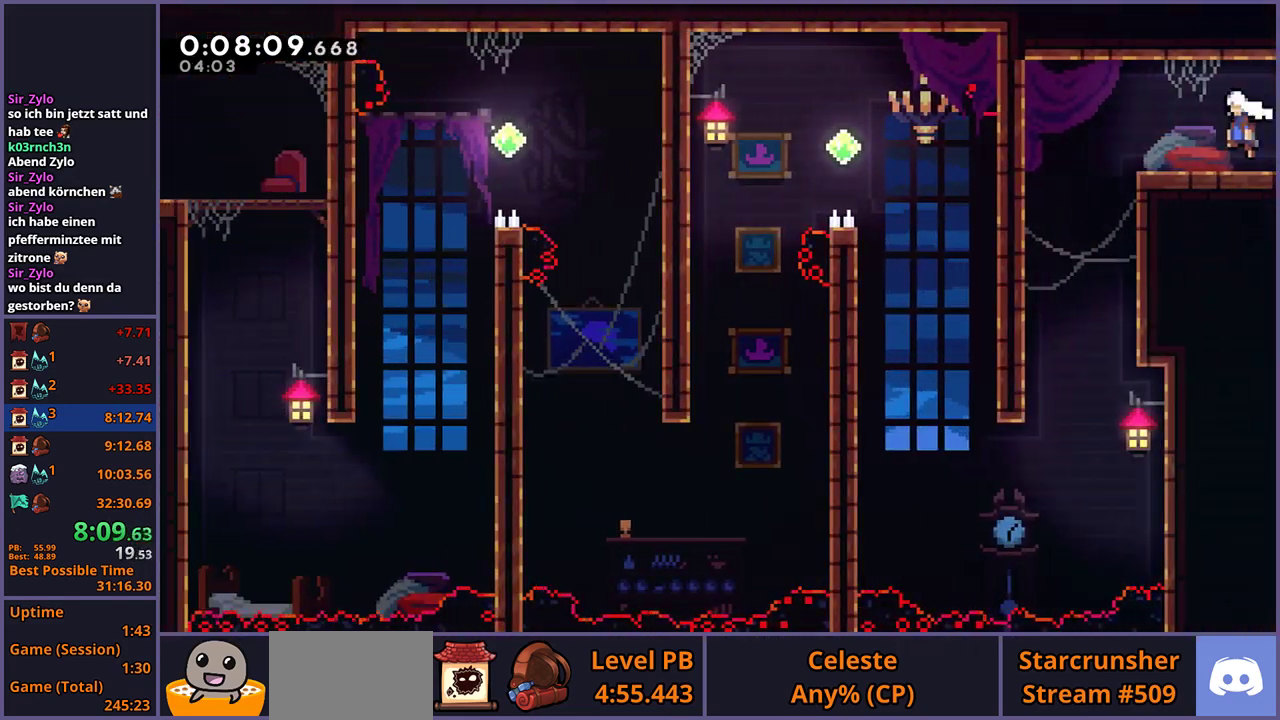
{"buttons": [], "left_stick": "down", "right_stick": "center", "events": [[350, "left_stick", "down"]]}
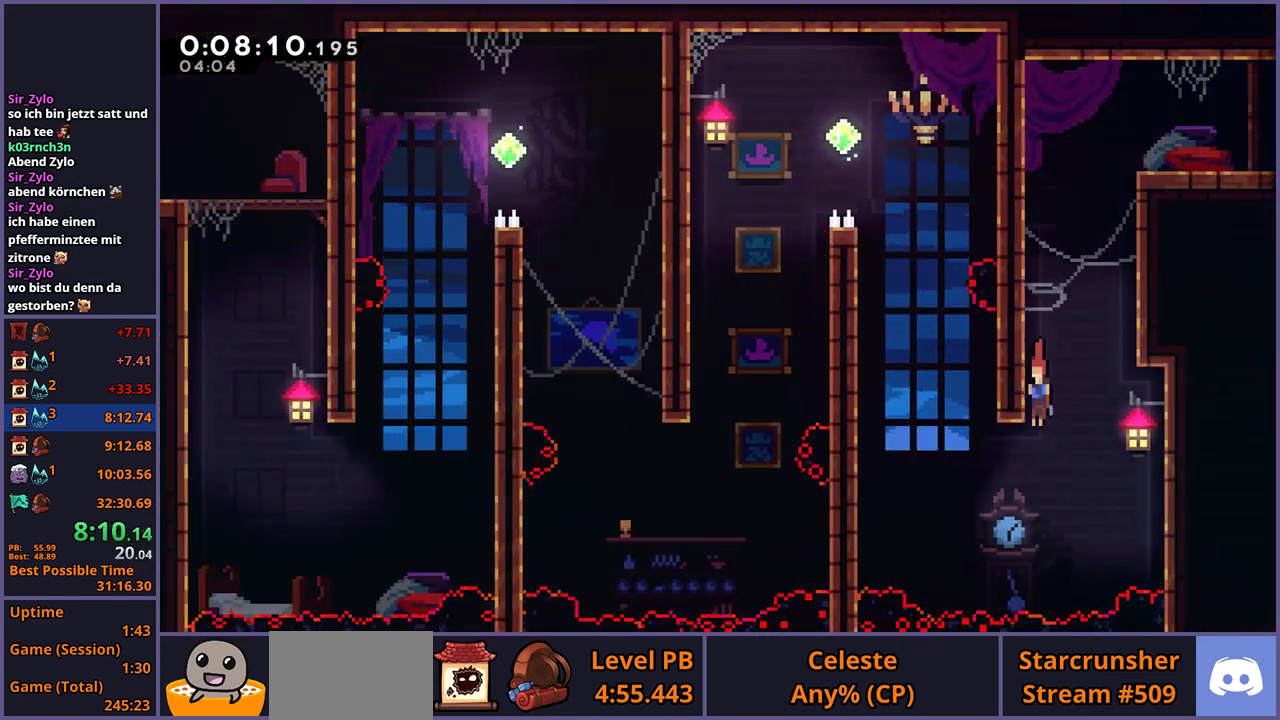
{"buttons": ["L1"], "left_stick": "up-left", "right_stick": "center", "events": [[50, "left_stick", "down-left"], [117, "left_stick", "left"], [167, "R1", "down"], [167, "left_stick", "up-left"], [333, "R1", "up"], [500, "L1", "down"]]}
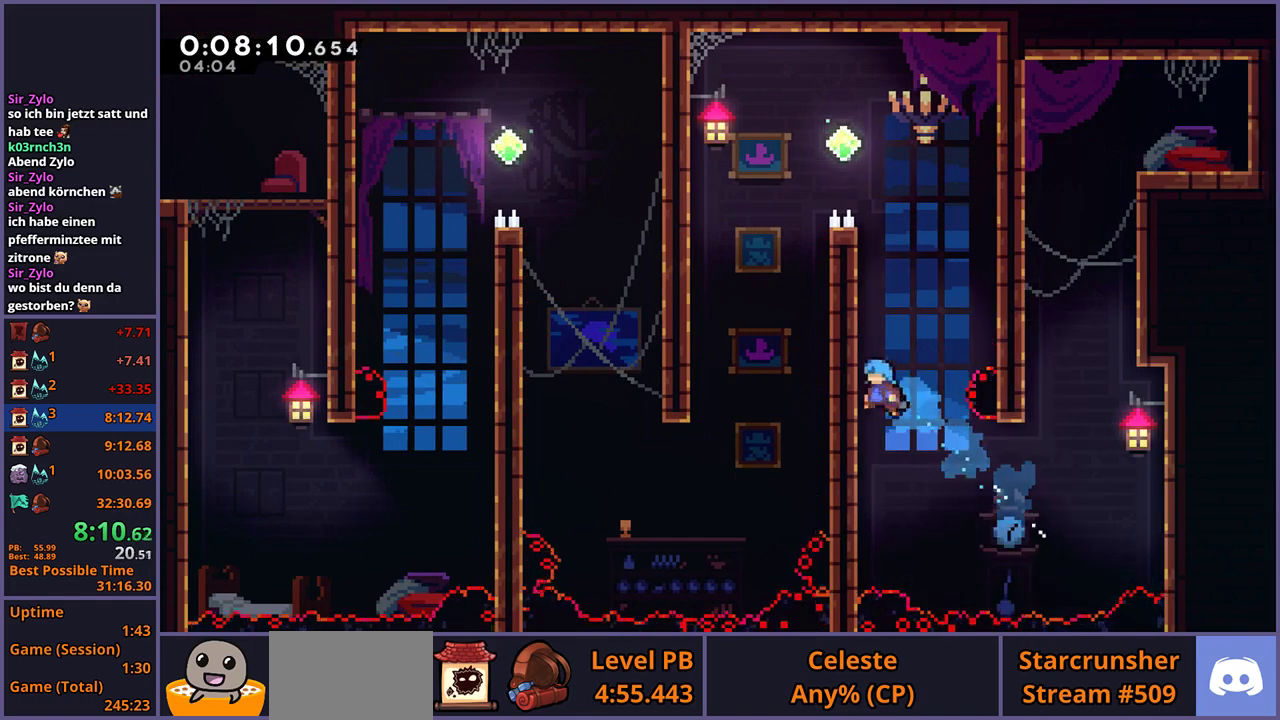
{"buttons": ["CROSS", "L1"], "left_stick": "up-left", "right_stick": "center", "events": [[83, "CROSS", "down"], [217, "CROSS", "up"], [267, "CROSS", "down"], [383, "CROSS", "up"], [433, "CROSS", "down"]]}
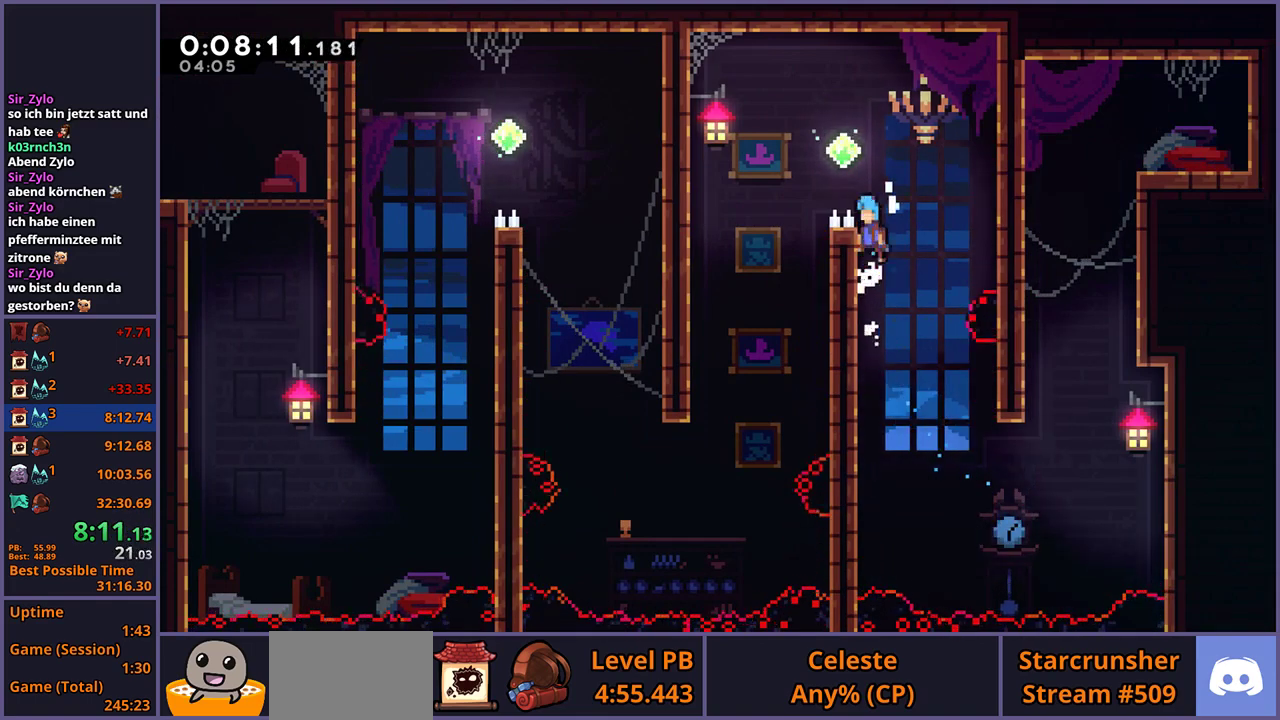
{"buttons": [], "left_stick": "left", "right_stick": "center", "events": [[17, "CROSS", "up"], [67, "CROSS", "down"], [183, "left_stick", "left"], [233, "CROSS", "up"], [367, "L1", "up"]]}
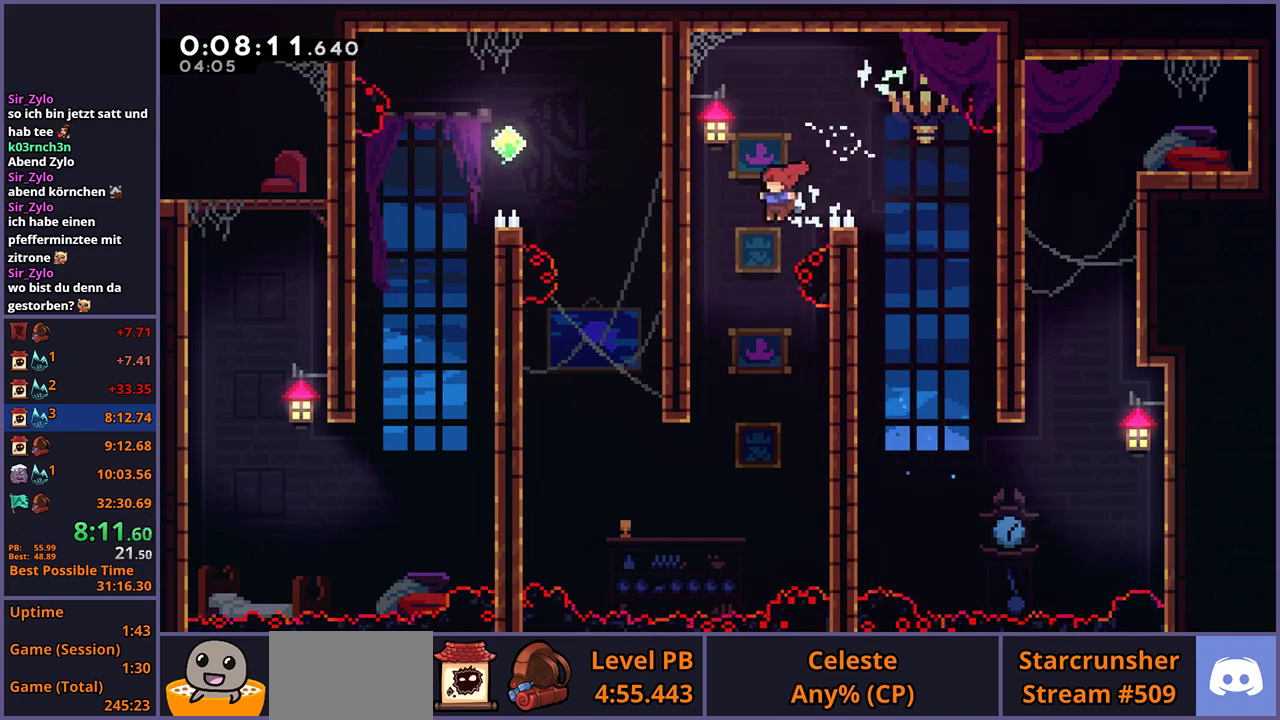
{"buttons": [], "left_stick": "up-left", "right_stick": "center", "events": [[150, "left_stick", "center"], [333, "left_stick", "left"], [500, "left_stick", "up-left"]]}
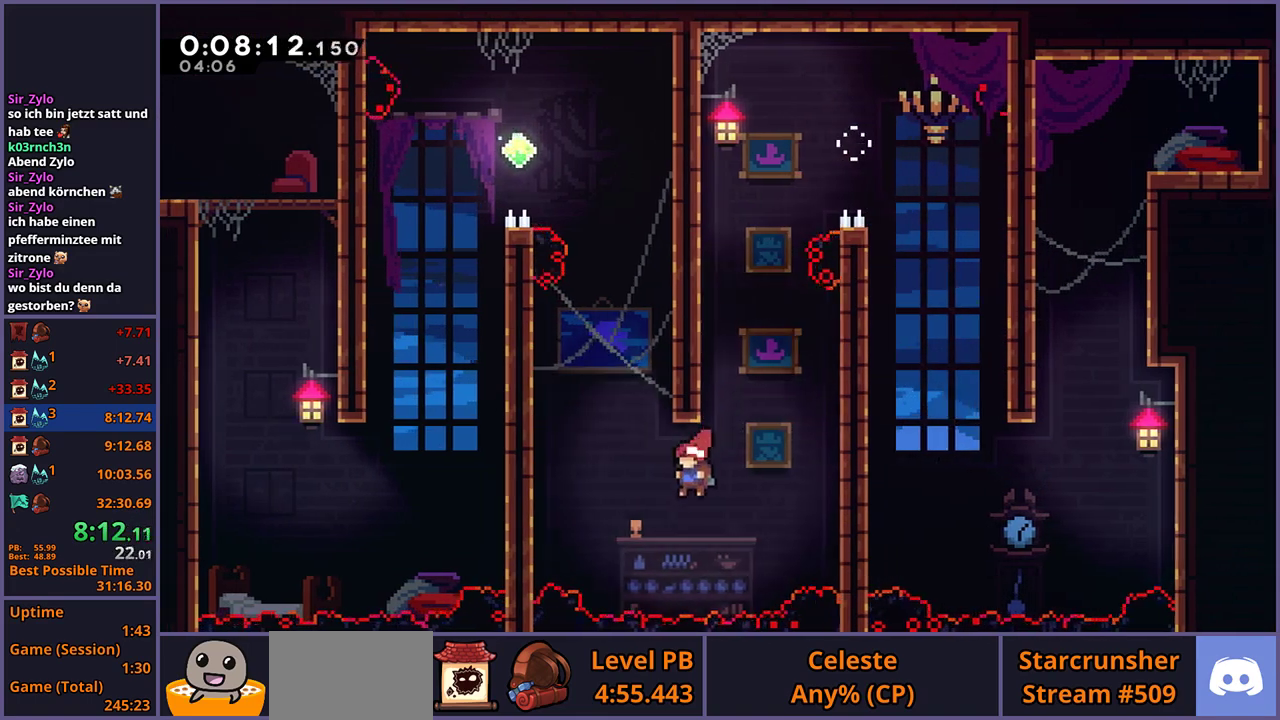
{"buttons": ["CROSS", "R1"], "left_stick": "up-left", "right_stick": "center", "events": [[100, "left_stick", "up"], [133, "R1", "down"], [333, "CROSS", "down"], [433, "left_stick", "up-left"]]}
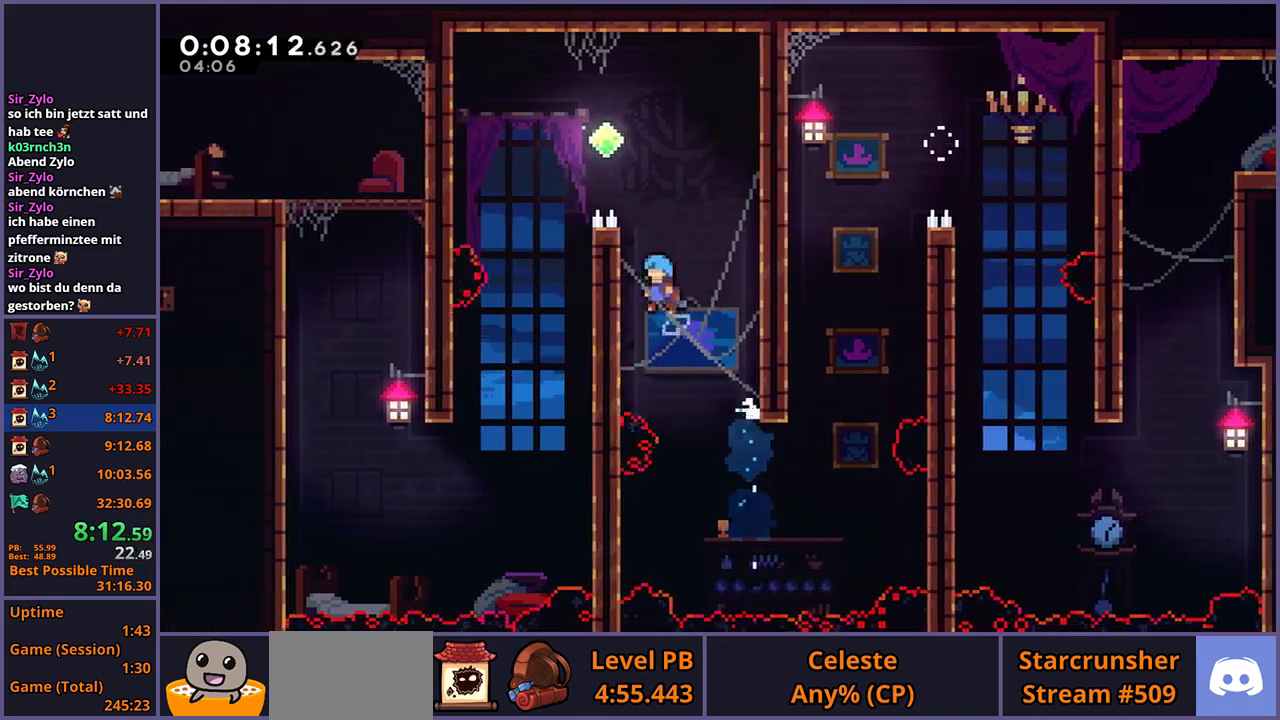
{"buttons": ["L1"], "left_stick": "up-left", "right_stick": "center", "events": [[17, "R1", "up"], [83, "CROSS", "up"], [117, "L1", "down"], [133, "CROSS", "down"], [483, "CROSS", "up"]]}
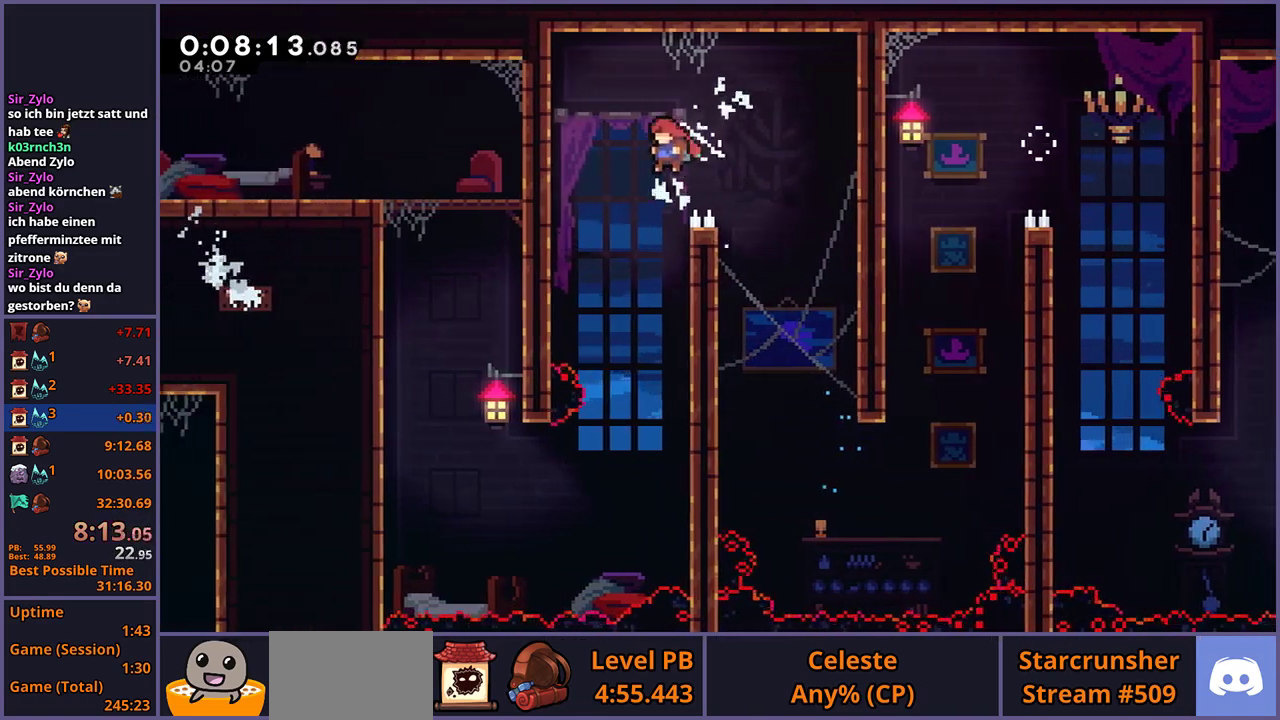
{"buttons": [], "left_stick": "up-left", "right_stick": "center", "events": [[50, "L1", "up"], [83, "left_stick", "center"], [400, "left_stick", "up-left"]]}
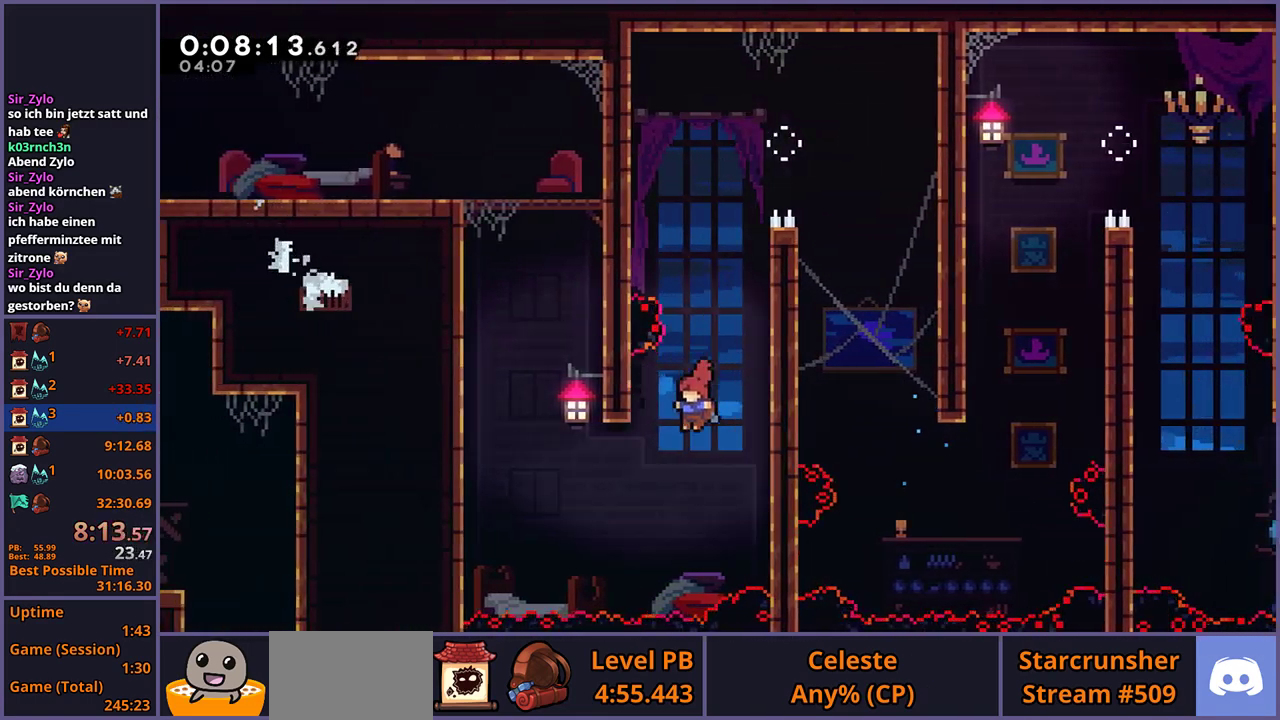
{"buttons": ["R1"], "left_stick": "up", "right_stick": "center", "events": [[333, "left_stick", "up"], [350, "R1", "down"]]}
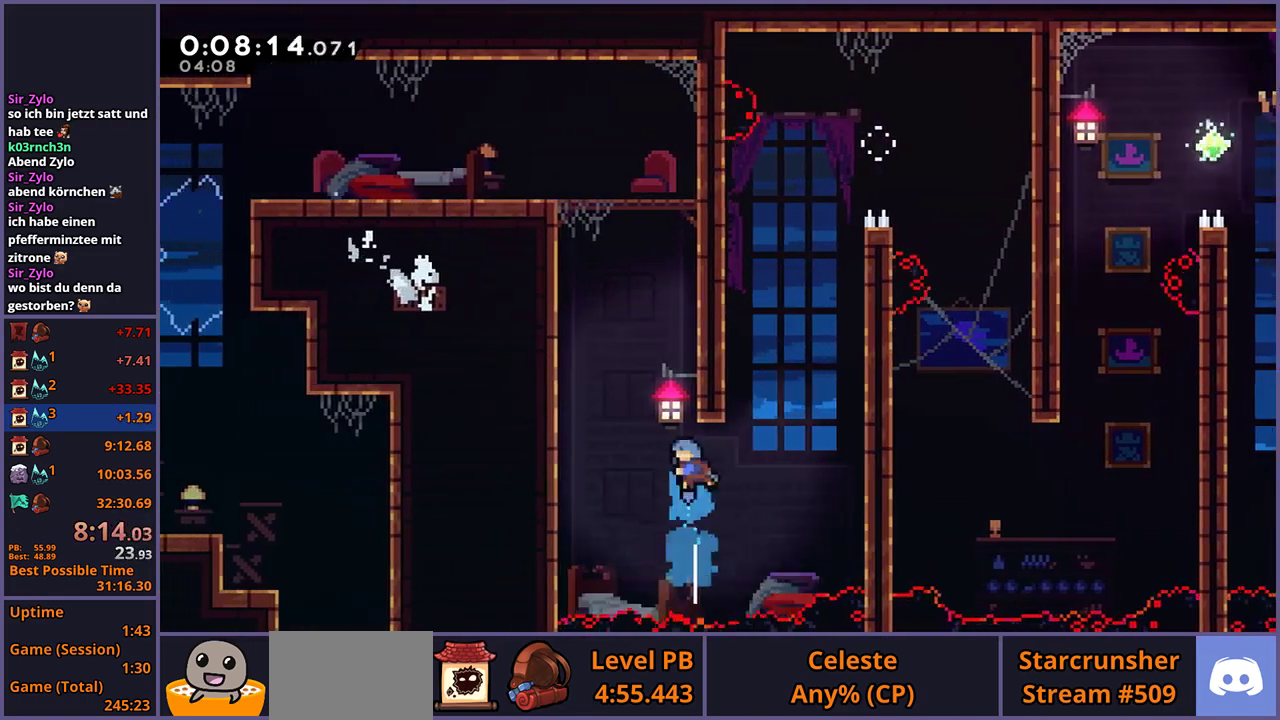
{"buttons": ["CROSS", "L1"], "left_stick": "up-left", "right_stick": "center", "events": [[50, "CROSS", "down"], [117, "left_stick", "up-left"], [183, "R1", "up"], [333, "L1", "down"], [433, "CROSS", "up"], [483, "CROSS", "down"]]}
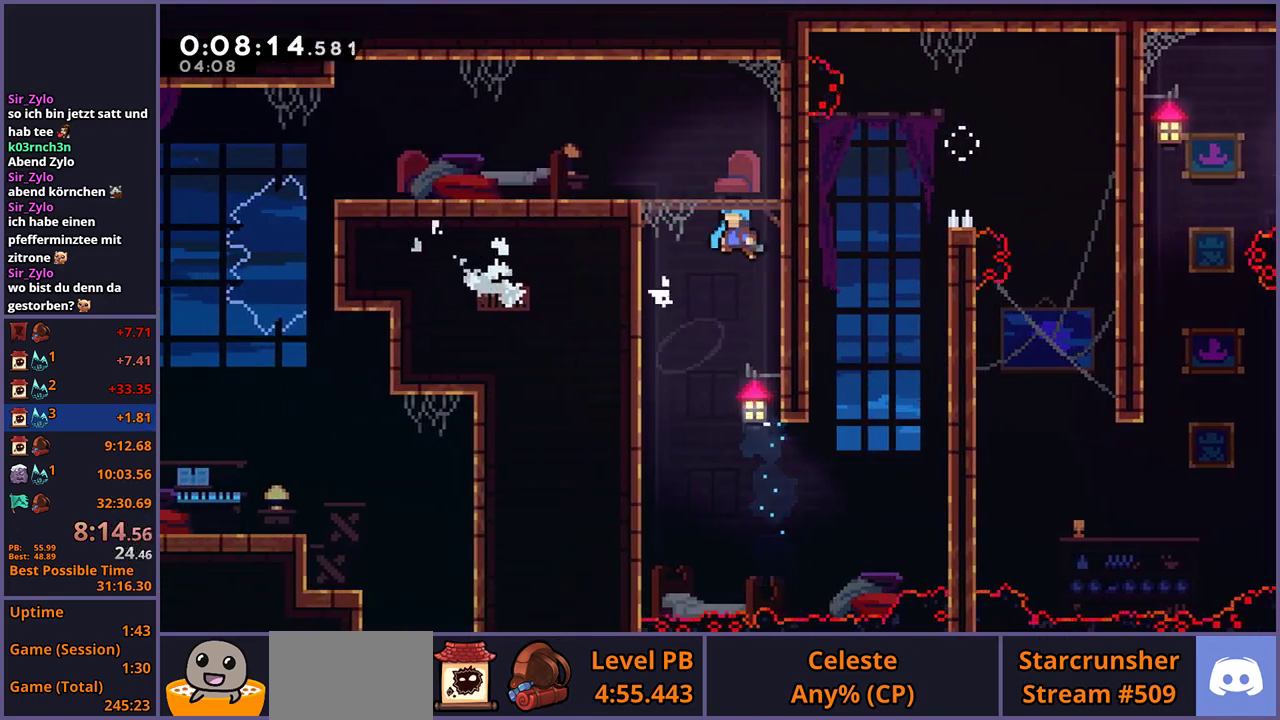
{"buttons": ["CROSS", "L1"], "left_stick": "up-left", "right_stick": "center", "events": [[283, "CROSS", "up"], [333, "CROSS", "down"], [433, "CROSS", "up"], [500, "CROSS", "down"]]}
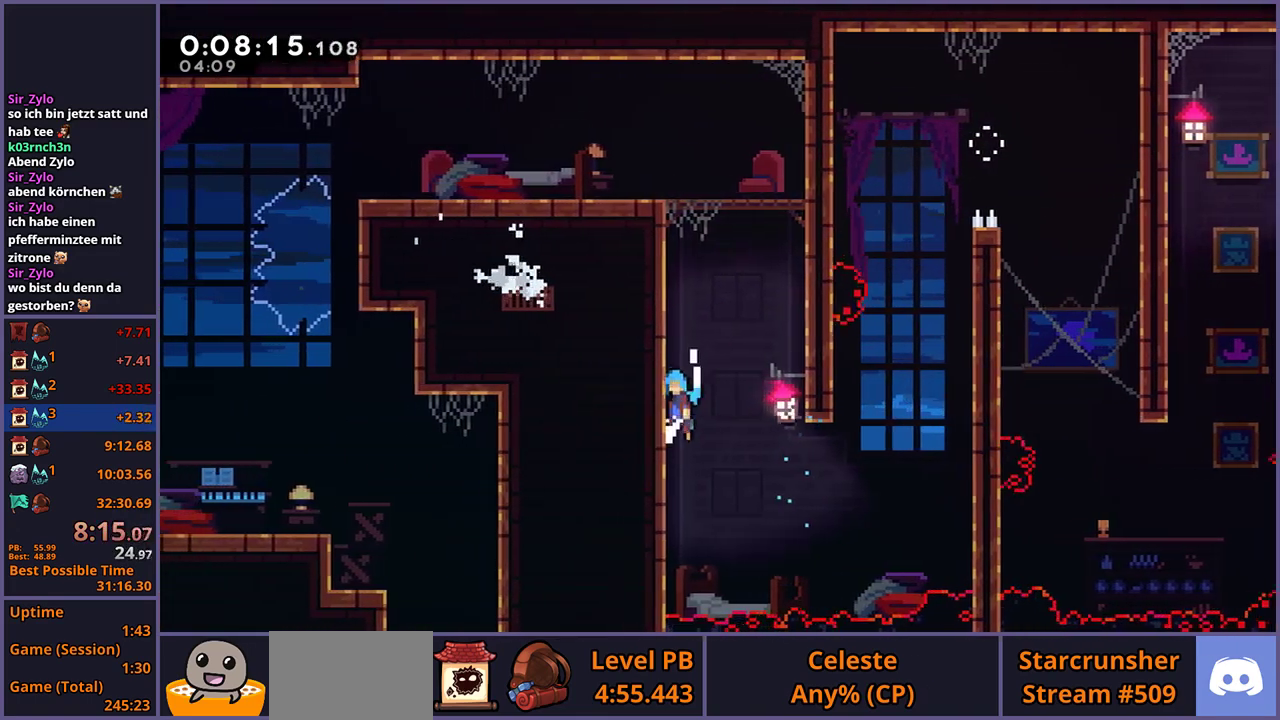
{"buttons": ["CROSS", "L1"], "left_stick": "up-left", "right_stick": "center", "events": [[183, "CROSS", "up"], [233, "CROSS", "down"]]}
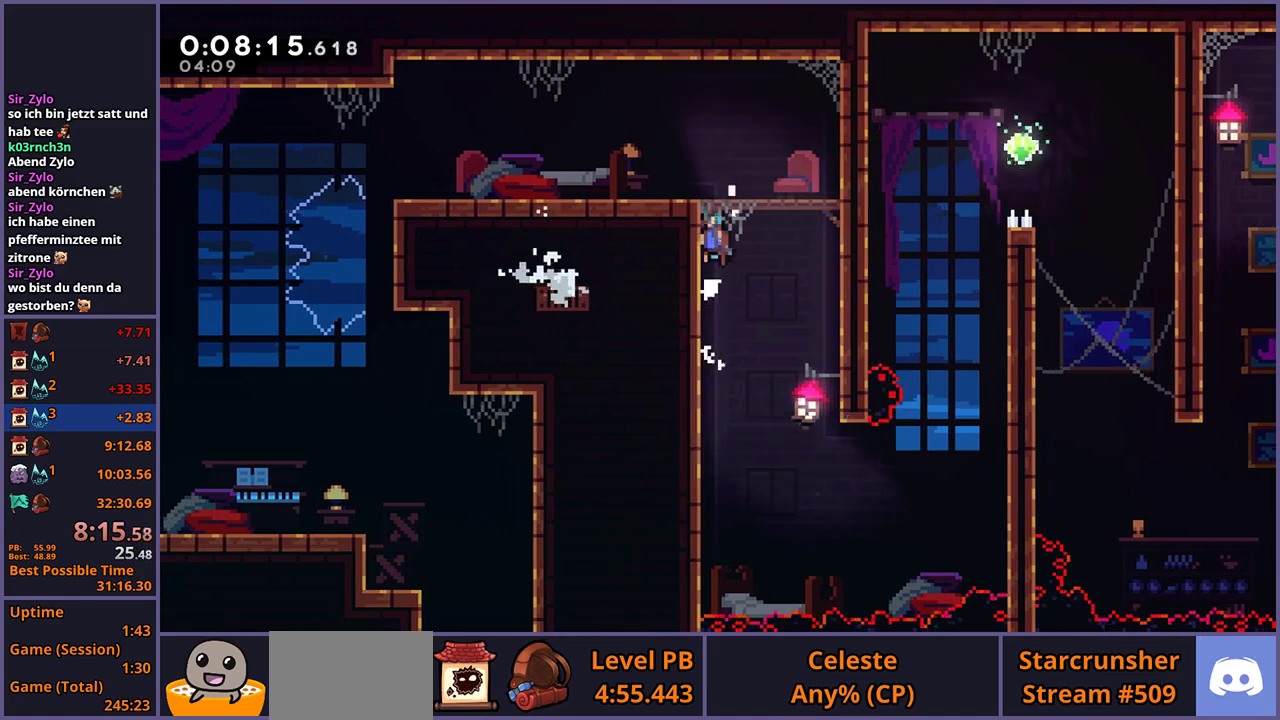
{"buttons": [], "left_stick": "up-left", "right_stick": "center", "events": [[317, "L1", "up"], [383, "CROSS", "up"]]}
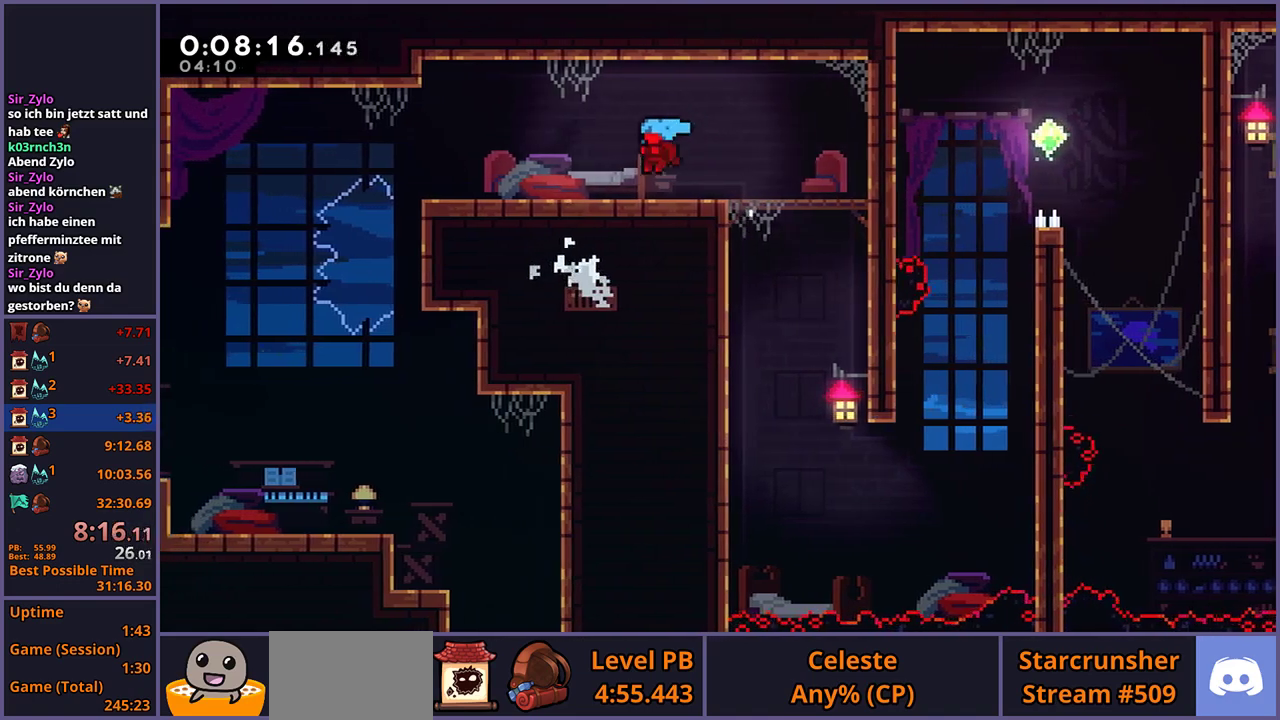
{"buttons": [], "left_stick": "center", "right_stick": "center", "events": [[100, "R2", "down"], [100, "left_stick", "center"], [133, "DPAD_DOWN", "down"], [217, "CROSS", "down"], [233, "DPAD_DOWN", "up"], [233, "R2", "up"], [267, "CROSS", "up"]]}
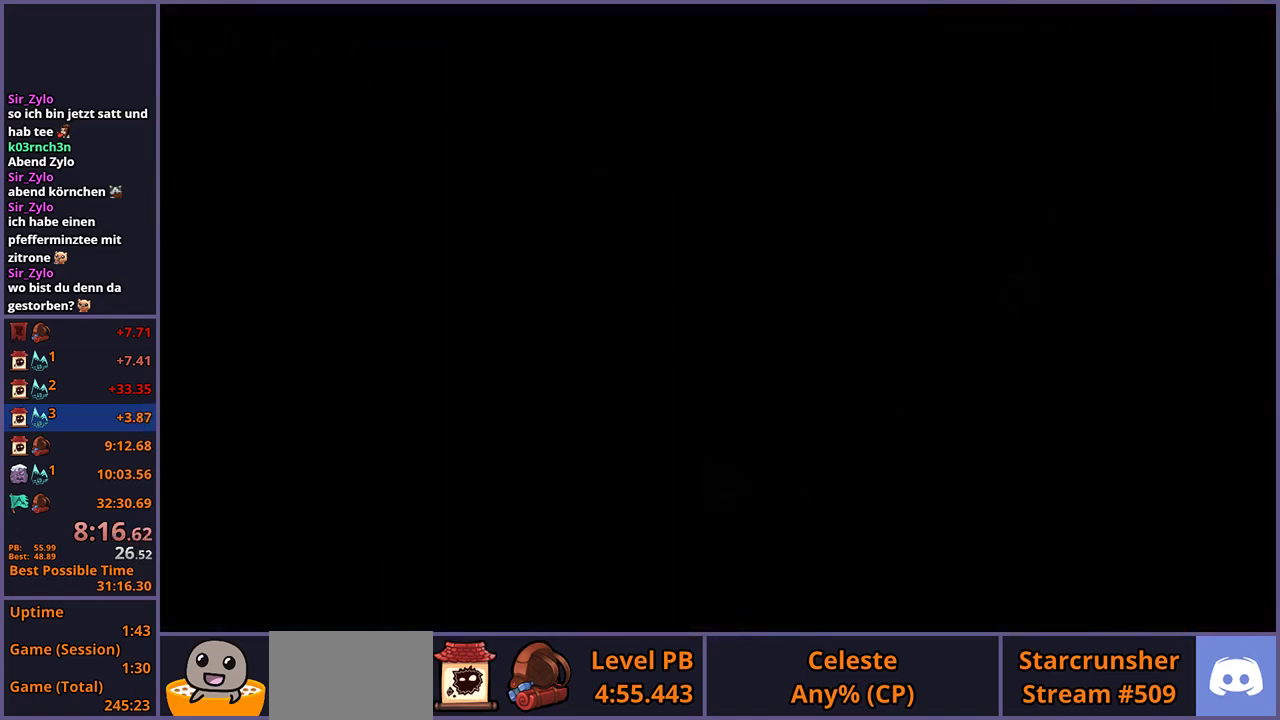
{"buttons": ["R1"], "left_stick": "right", "right_stick": "center", "events": [[133, "left_stick", "right"], [383, "R1", "down"]]}
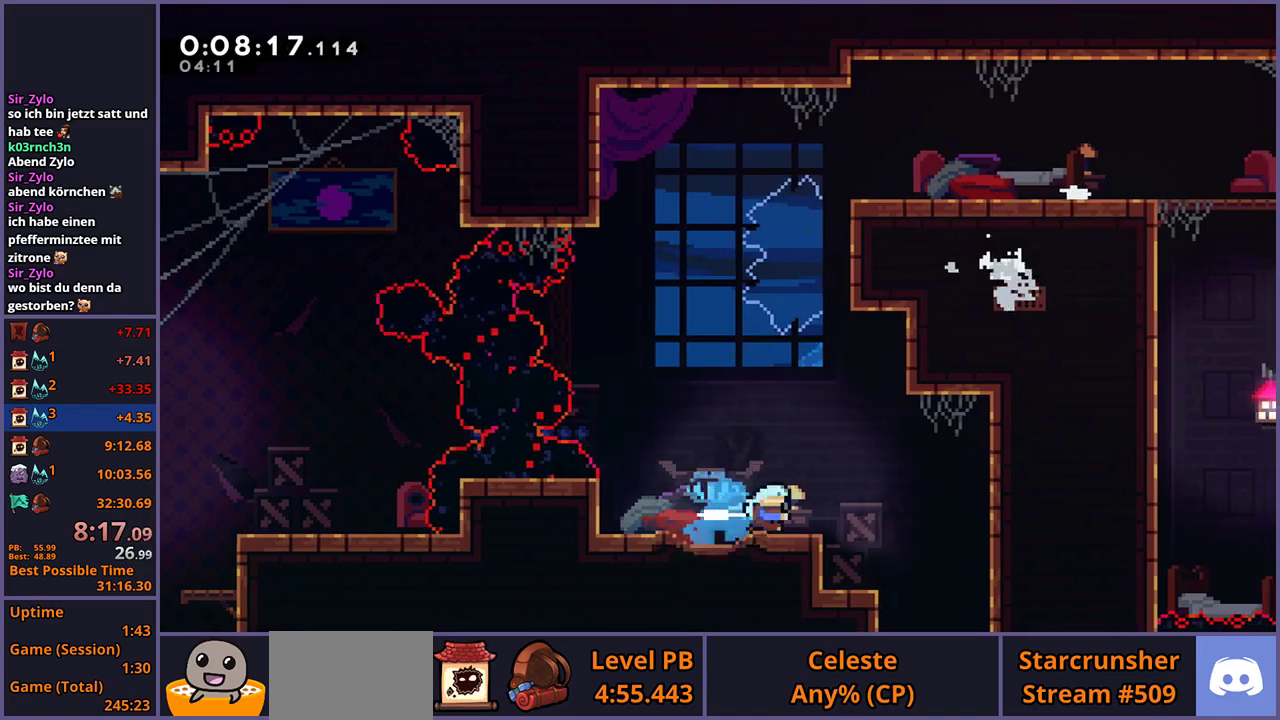
{"buttons": [], "left_stick": "down-left", "right_stick": "center", "events": [[33, "R1", "up"], [167, "left_stick", "down-right"], [217, "left_stick", "down"], [233, "R1", "down"], [283, "left_stick", "down-left"], [367, "R1", "up"]]}
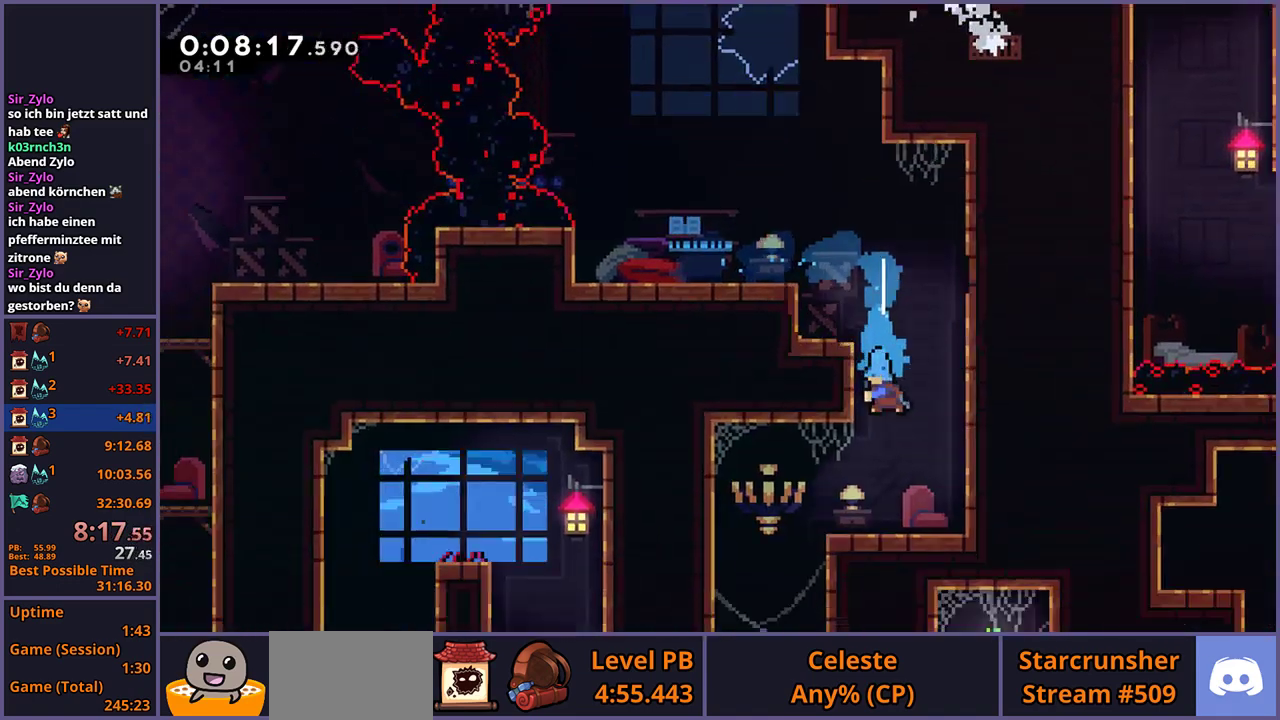
{"buttons": [], "left_stick": "down-left", "right_stick": "center", "events": []}